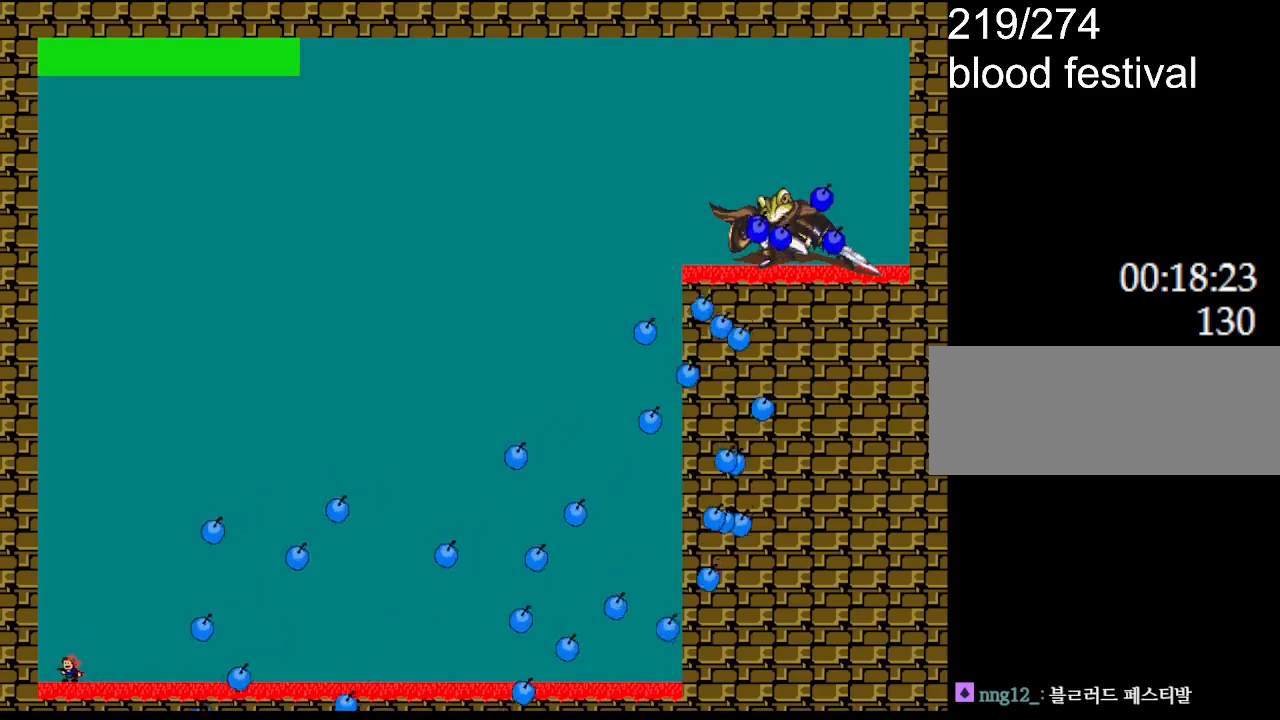
Gameplay with keyboard; each line is a JSON object with the keys held at the frame after it. "events" lists presses ("down") and releases ("up") of "down", "l_up", "left", "r", "r_up", "right", "up" and "z" between this image and that frame as [ms after this image, input, new state], when the widget could be followed in between. No other keys are recorded. Mouse input is not recorded. Key names are as the overlay labels them; some are game actions (e.g. jump) rather than physical keys.
{"keys": ["l_up"], "events": [[167, "l_up", "down"], [167, "right", "down"], [233, "l_up", "up"], [467, "l_up", "down"], [483, "right", "up"]]}
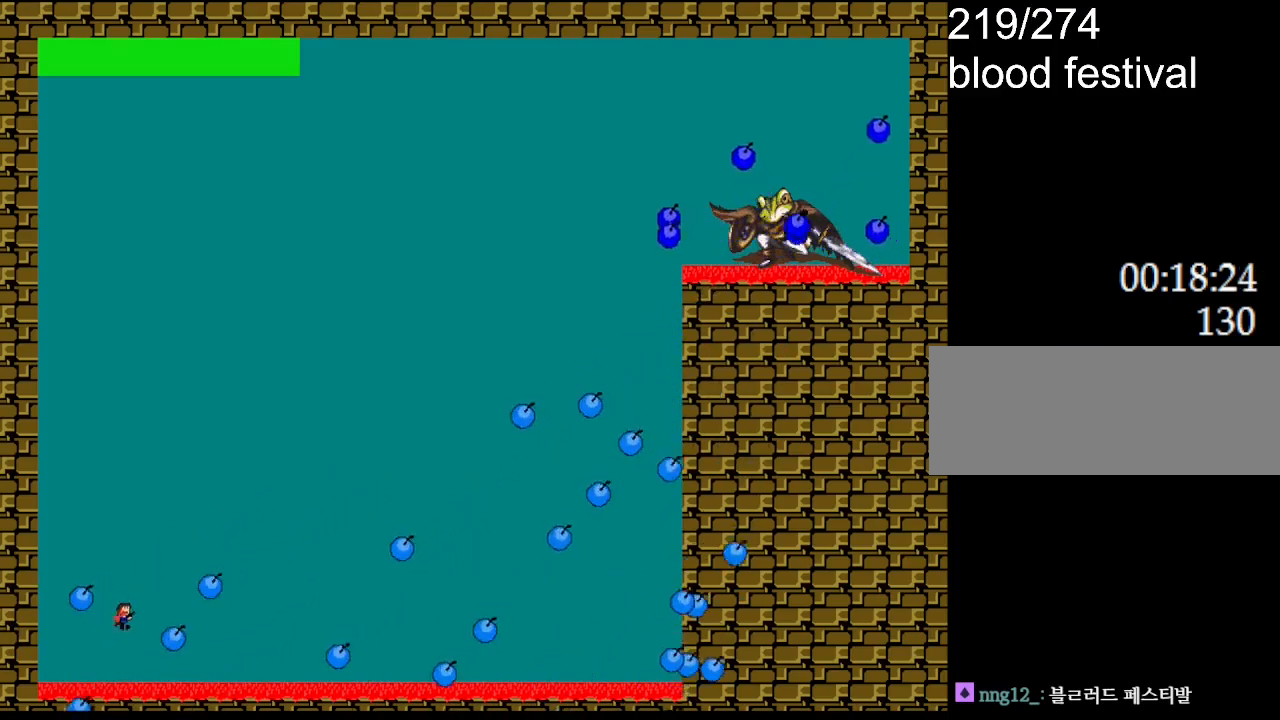
{"keys": ["l_up", "left"], "events": [[217, "right", "down"], [483, "left", "down"], [483, "right", "up"]]}
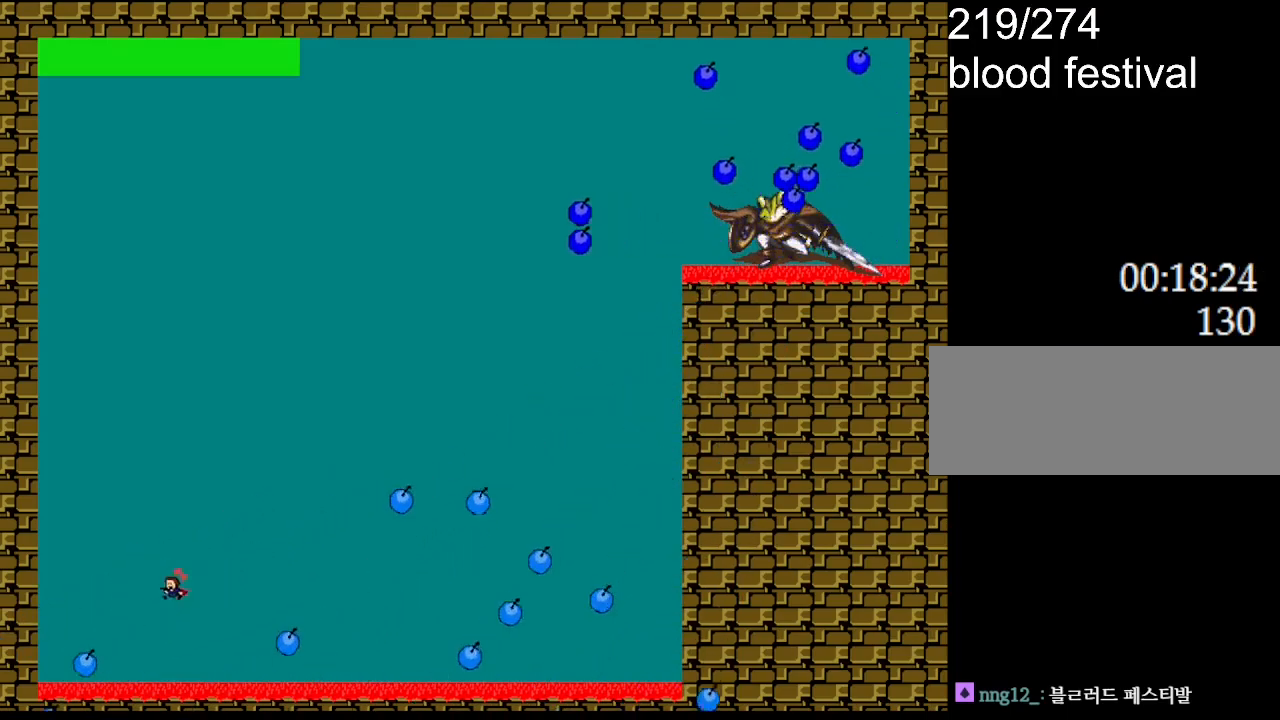
{"keys": ["l_up"], "events": [[100, "l_up", "up"], [333, "l_up", "down"], [367, "left", "up"]]}
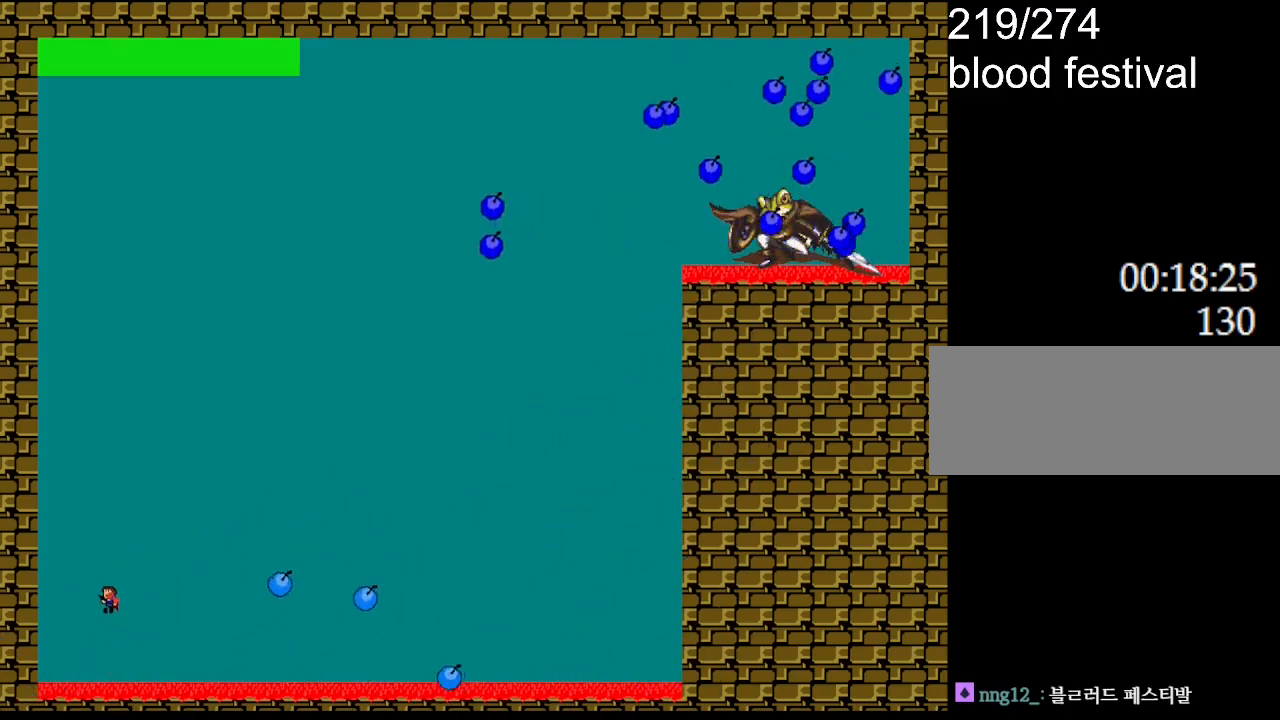
{"keys": ["right"], "events": [[83, "l_up", "up"], [117, "right", "down"], [250, "l_up", "down"], [383, "l_up", "up"]]}
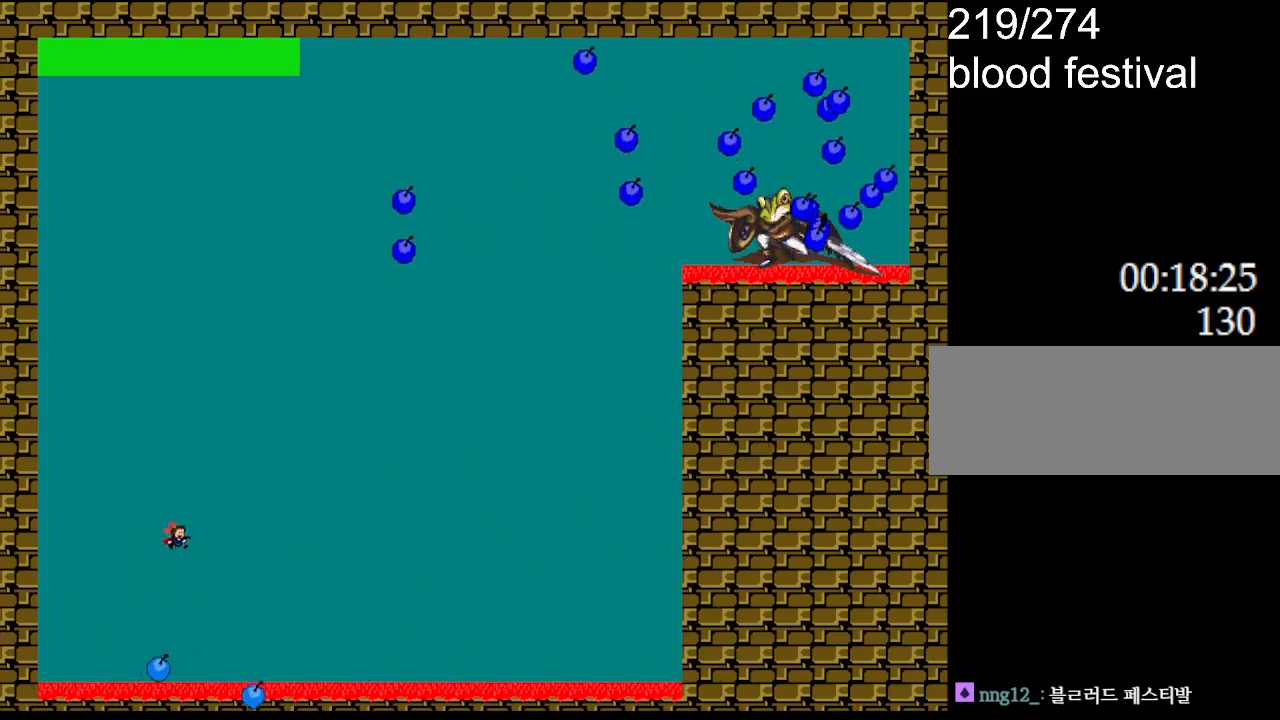
{"keys": ["right"], "events": []}
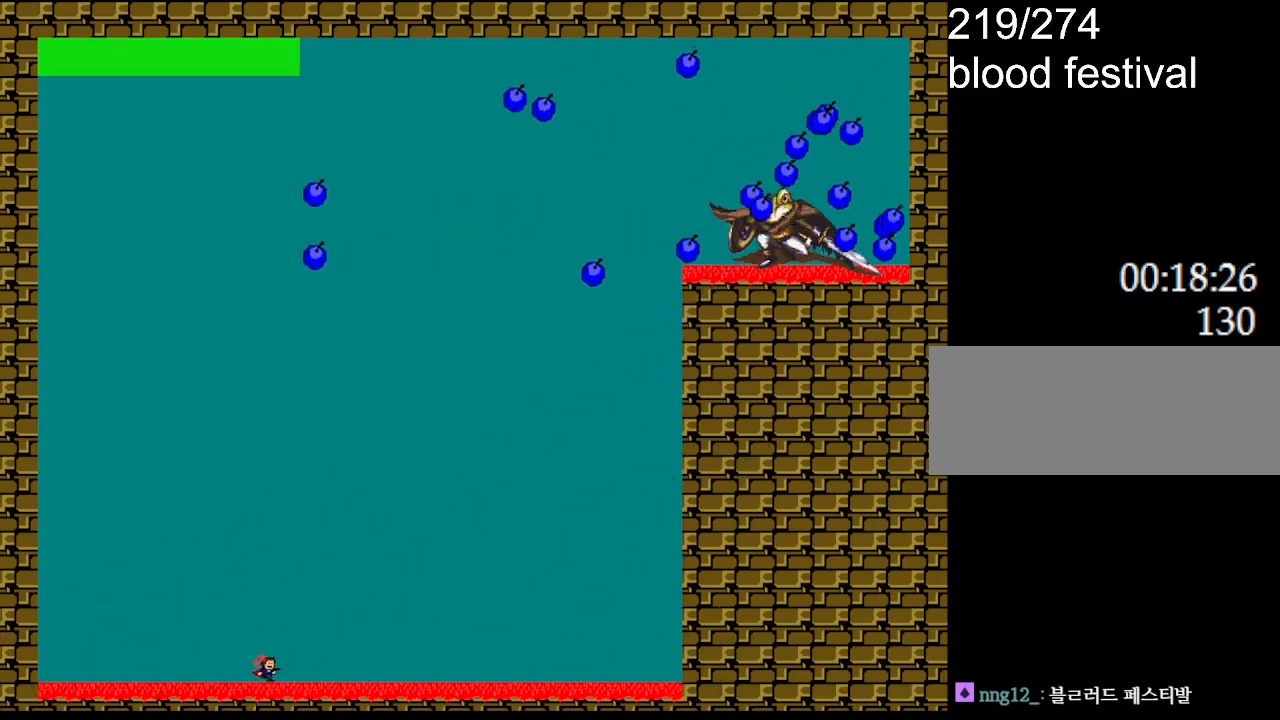
{"keys": ["z"], "events": [[50, "right", "up"], [67, "z", "down"], [233, "z", "up"], [350, "z", "down"]]}
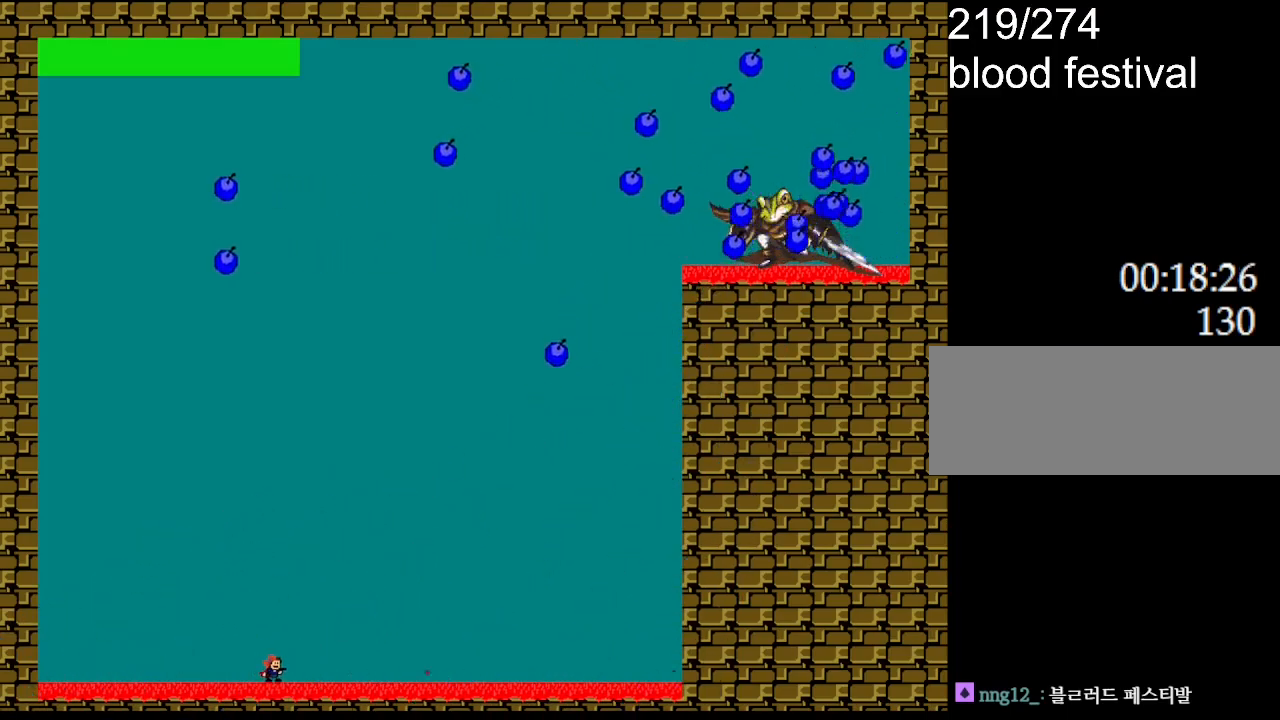
{"keys": ["z"], "events": [[17, "z", "up"], [133, "z", "down"], [283, "z", "up"], [383, "z", "down"]]}
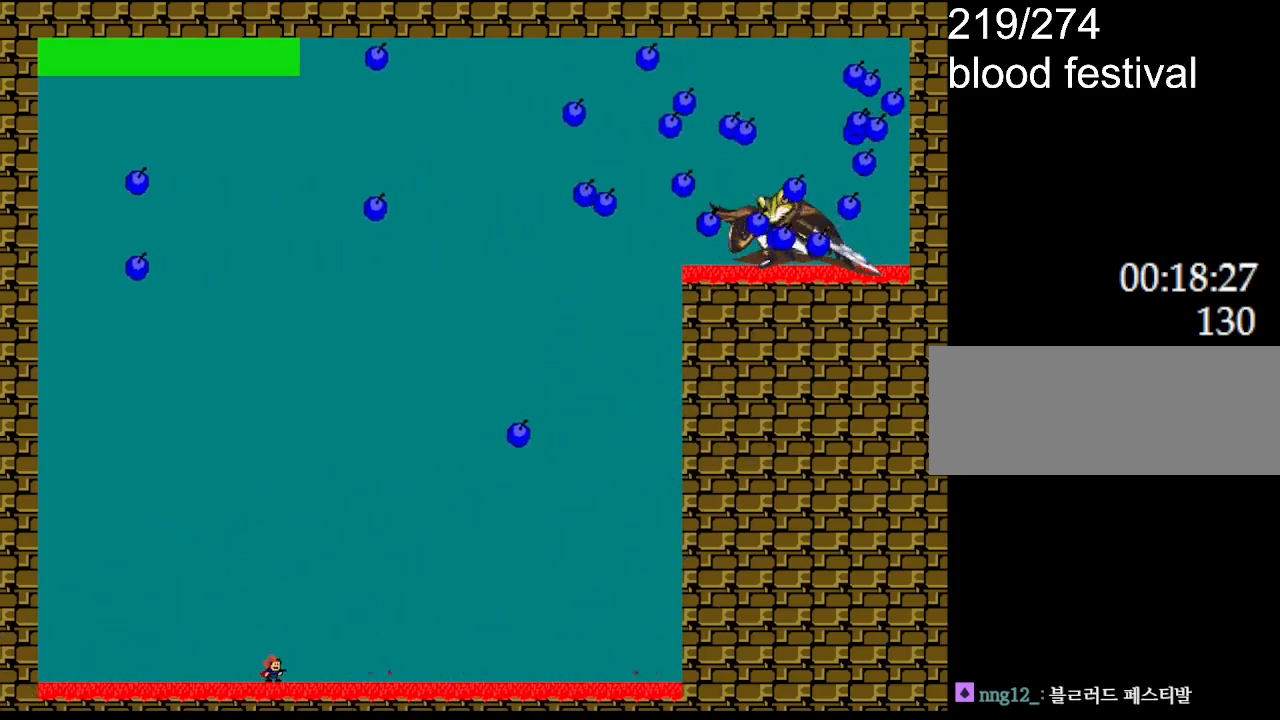
{"keys": [], "events": [[33, "z", "up"], [217, "z", "down"], [400, "z", "up"]]}
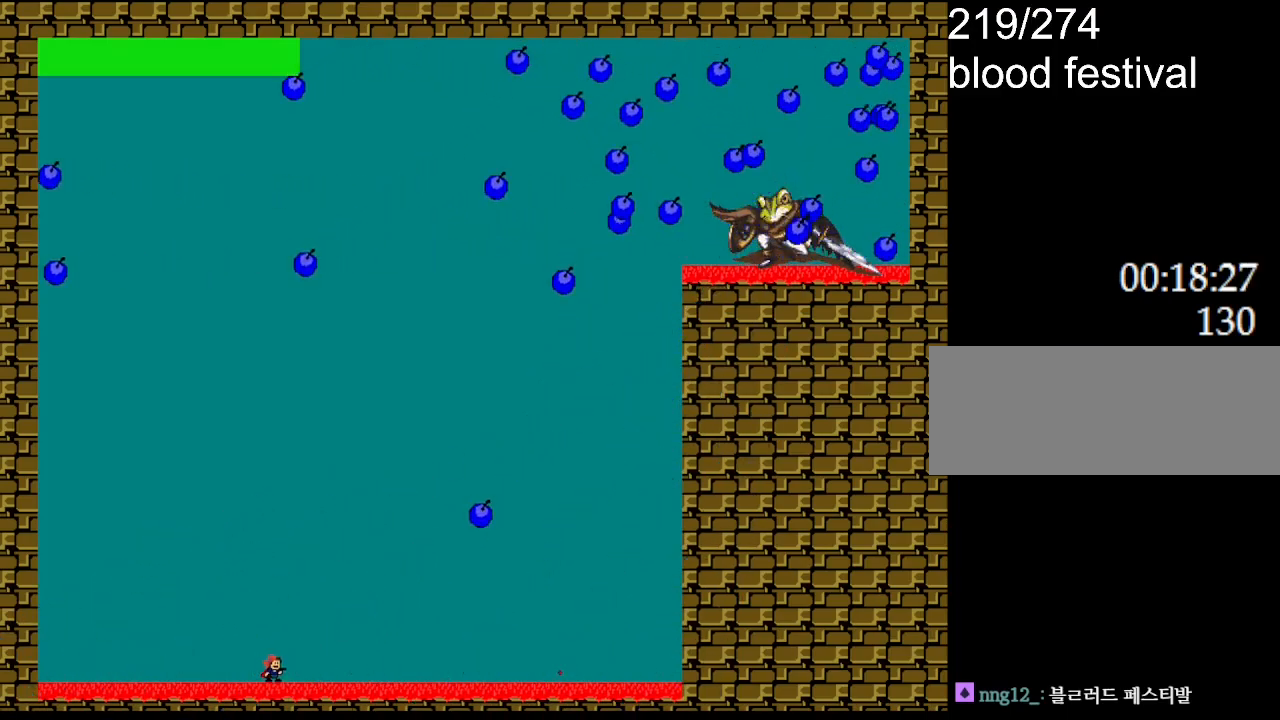
{"keys": [], "events": [[50, "z", "down"], [150, "left", "down"], [183, "z", "up"], [317, "z", "down"], [350, "left", "up"], [483, "z", "up"]]}
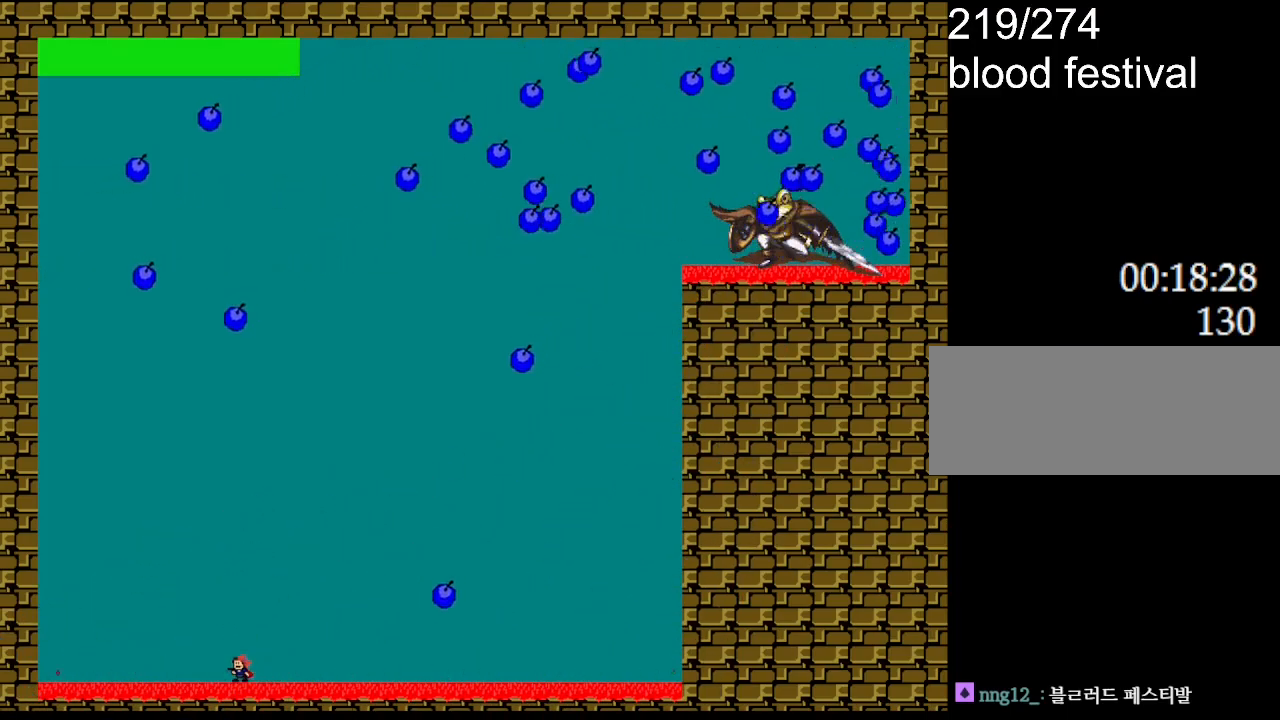
{"keys": ["z"], "events": [[100, "z", "down"], [283, "z", "up"], [400, "z", "down"]]}
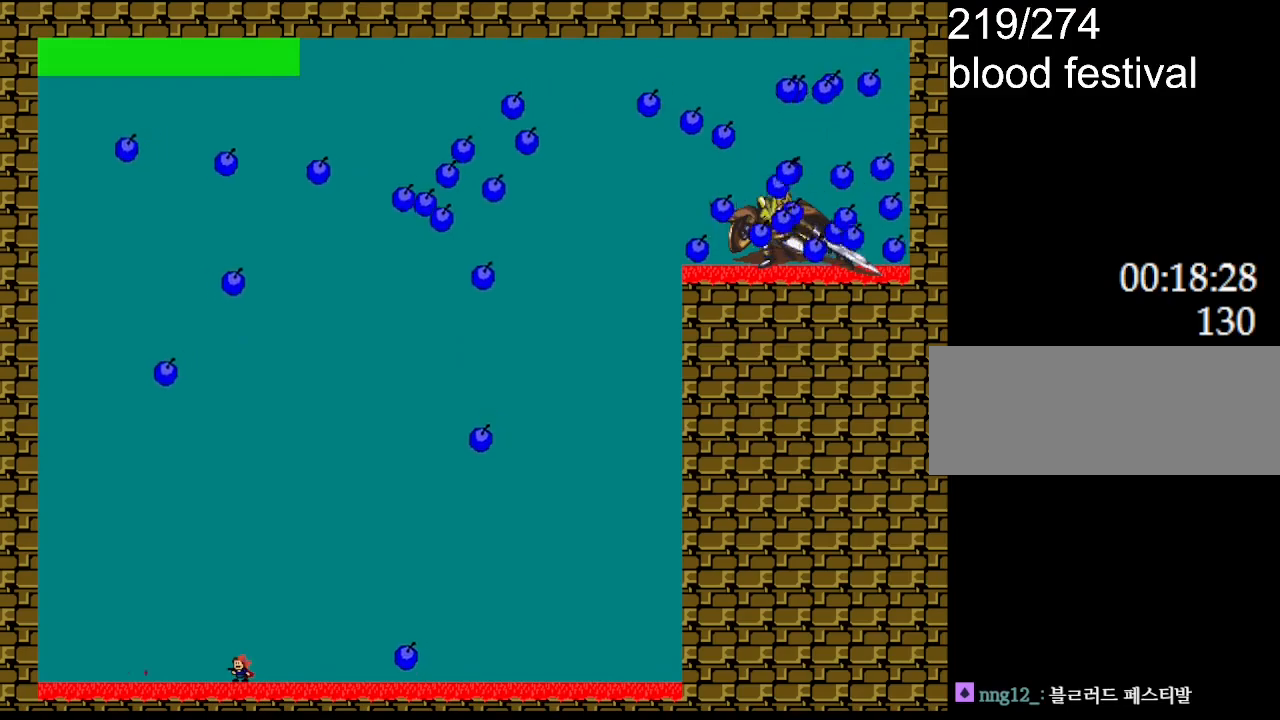
{"keys": [], "events": [[100, "z", "up"], [250, "z", "down"], [417, "z", "up"]]}
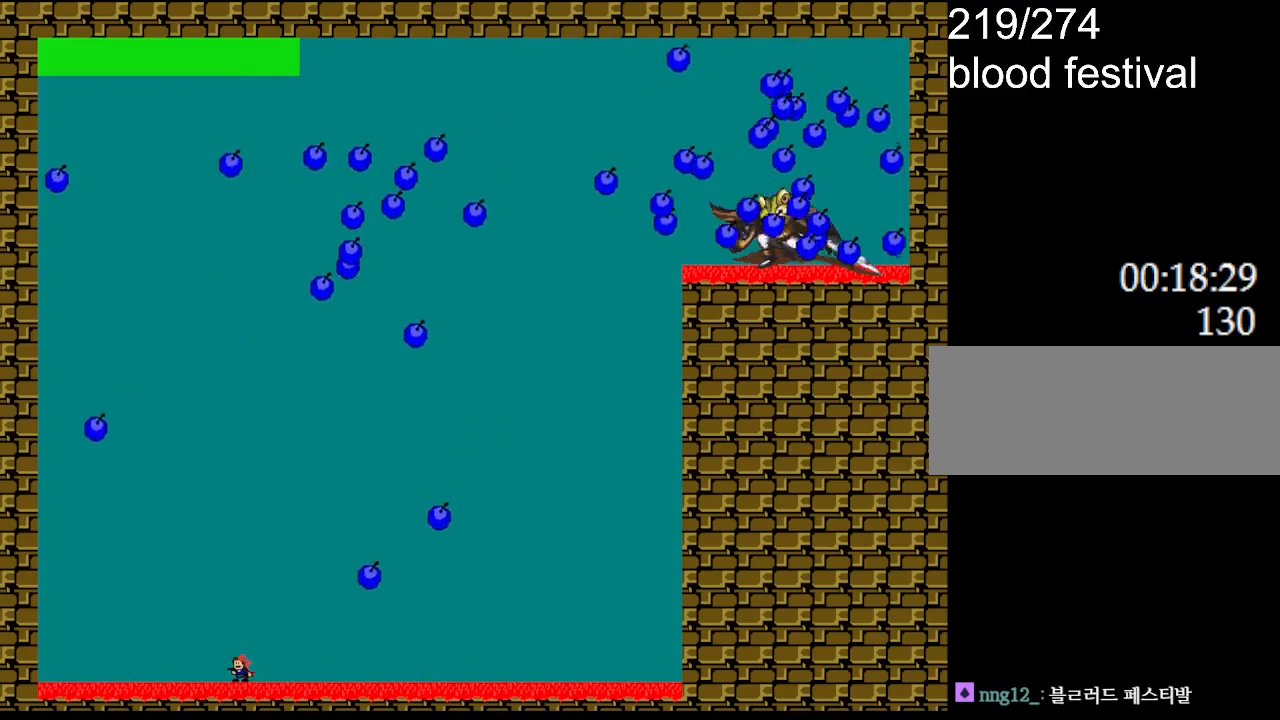
{"keys": ["left"], "events": [[217, "z", "down"], [400, "z", "up"], [417, "left", "down"]]}
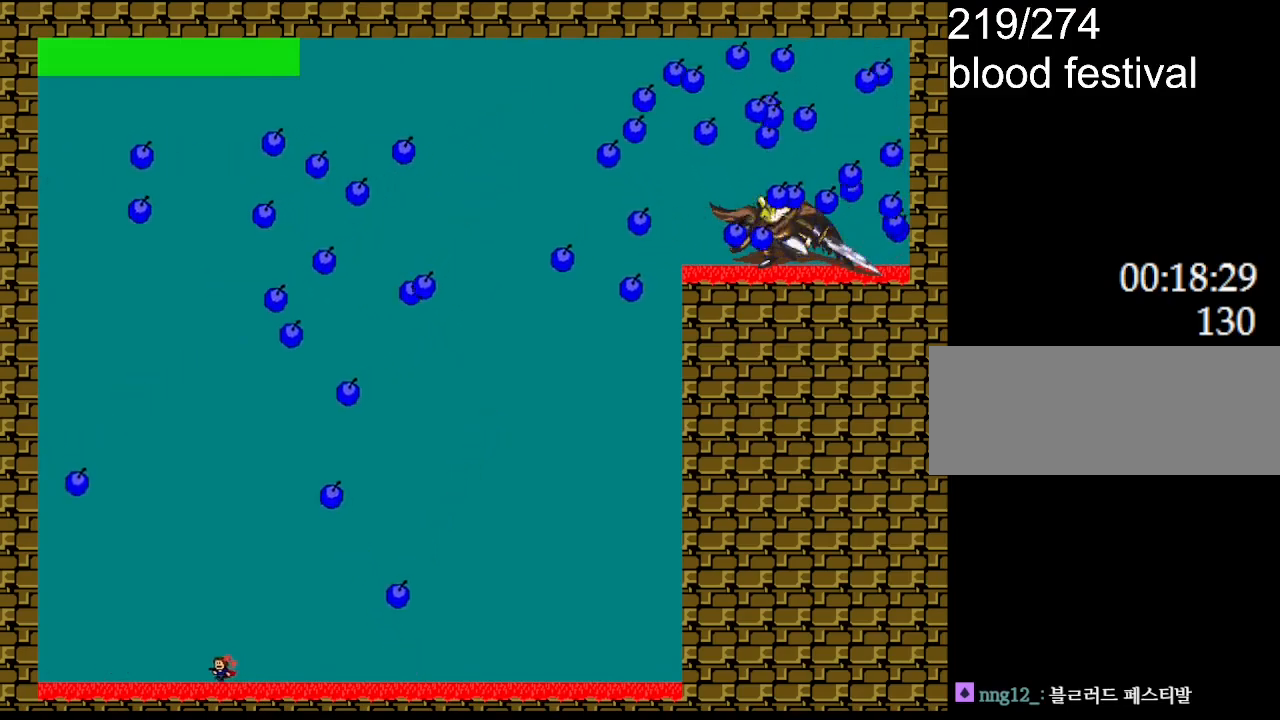
{"keys": [], "events": [[217, "z", "down"], [283, "left", "up"], [350, "z", "up"]]}
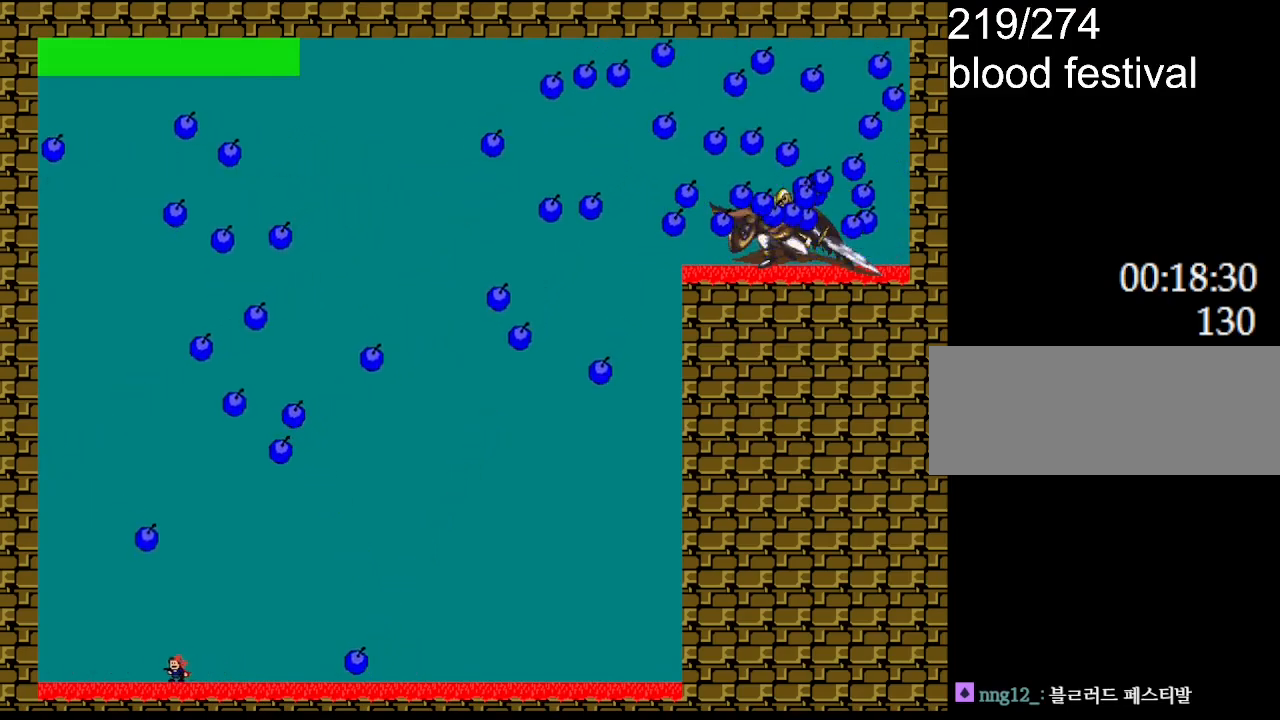
{"keys": [], "events": [[83, "left", "down"], [233, "left", "up"]]}
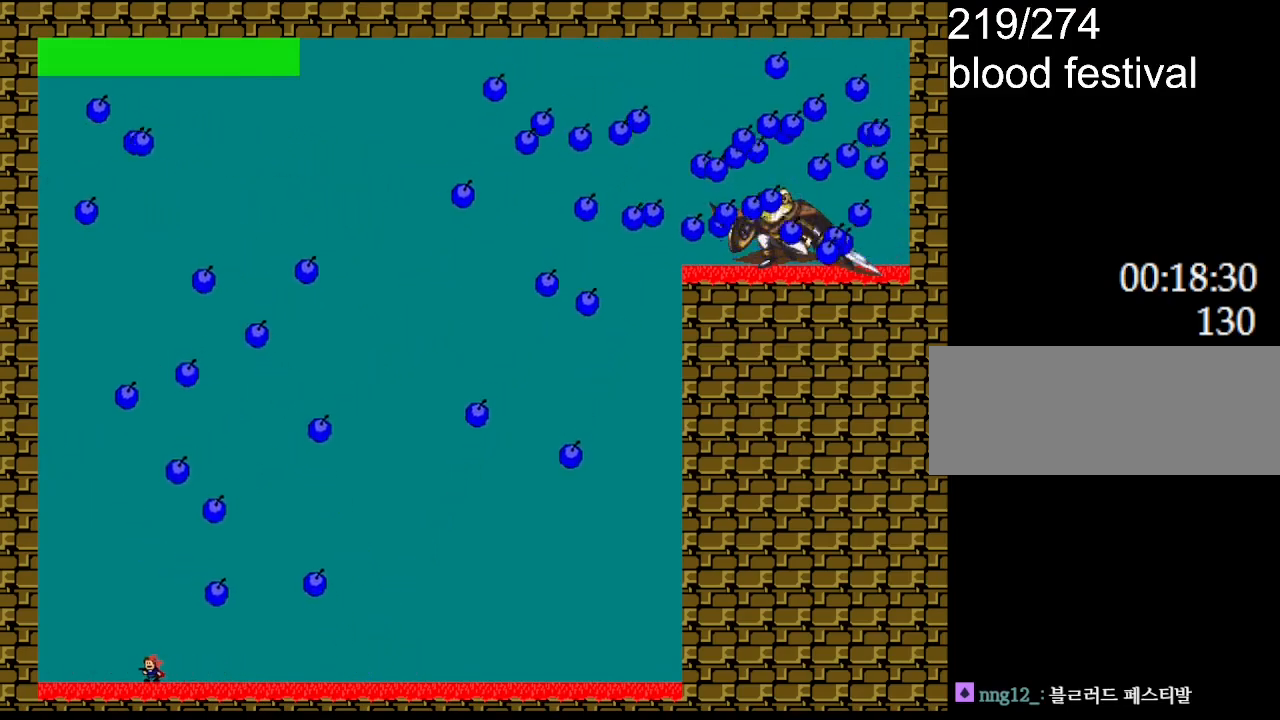
{"keys": ["right"], "events": [[117, "right", "down"], [267, "right", "up"], [483, "right", "down"]]}
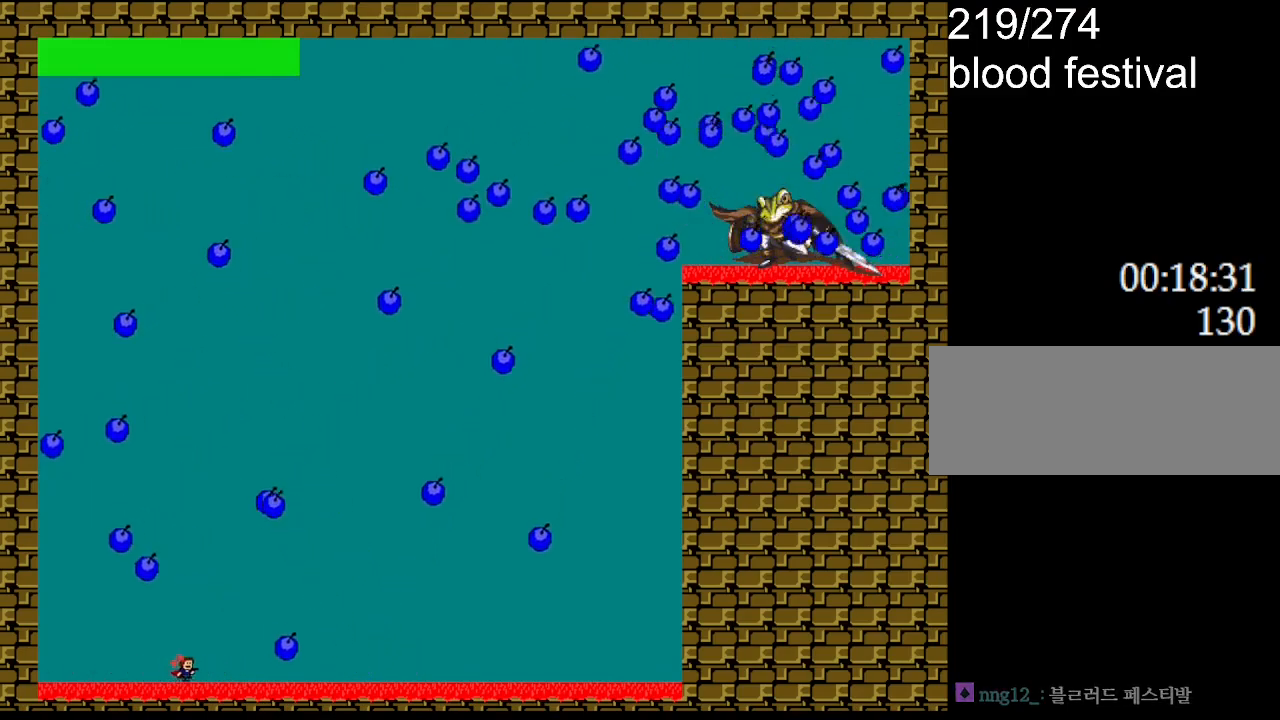
{"keys": ["right"], "events": [[133, "right", "up"], [283, "right", "down"]]}
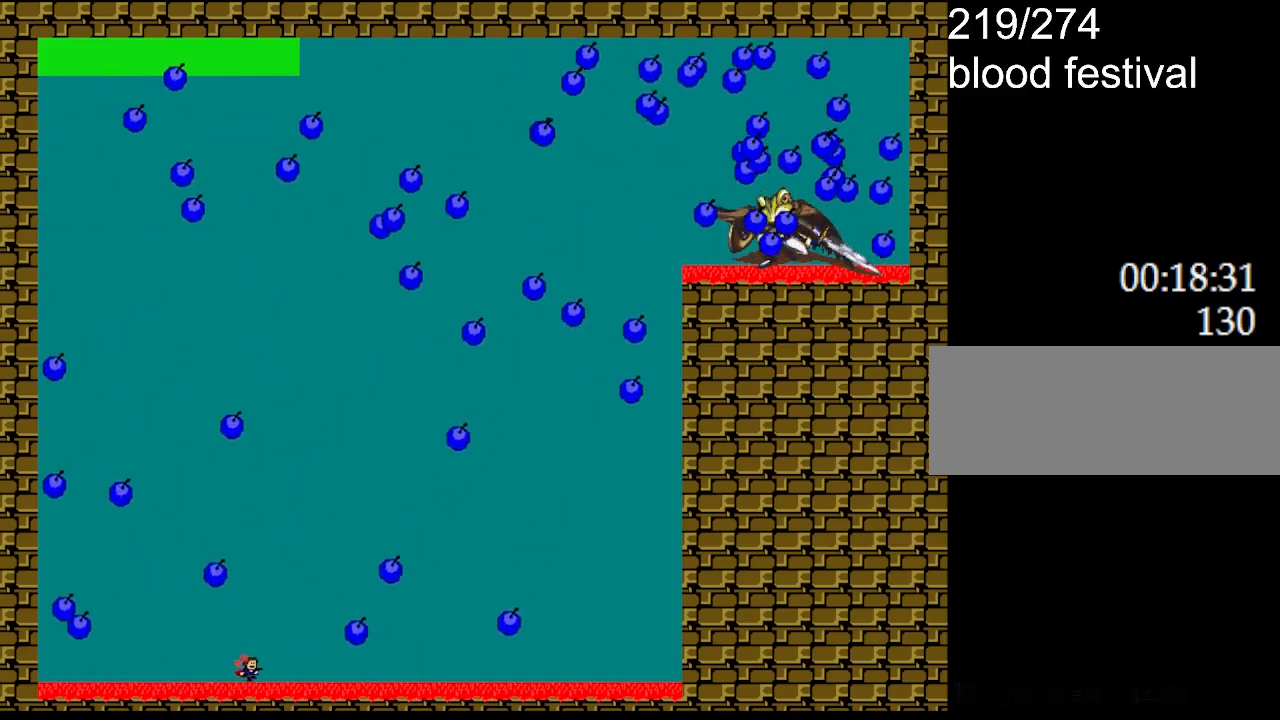
{"keys": [], "events": [[50, "right", "up"]]}
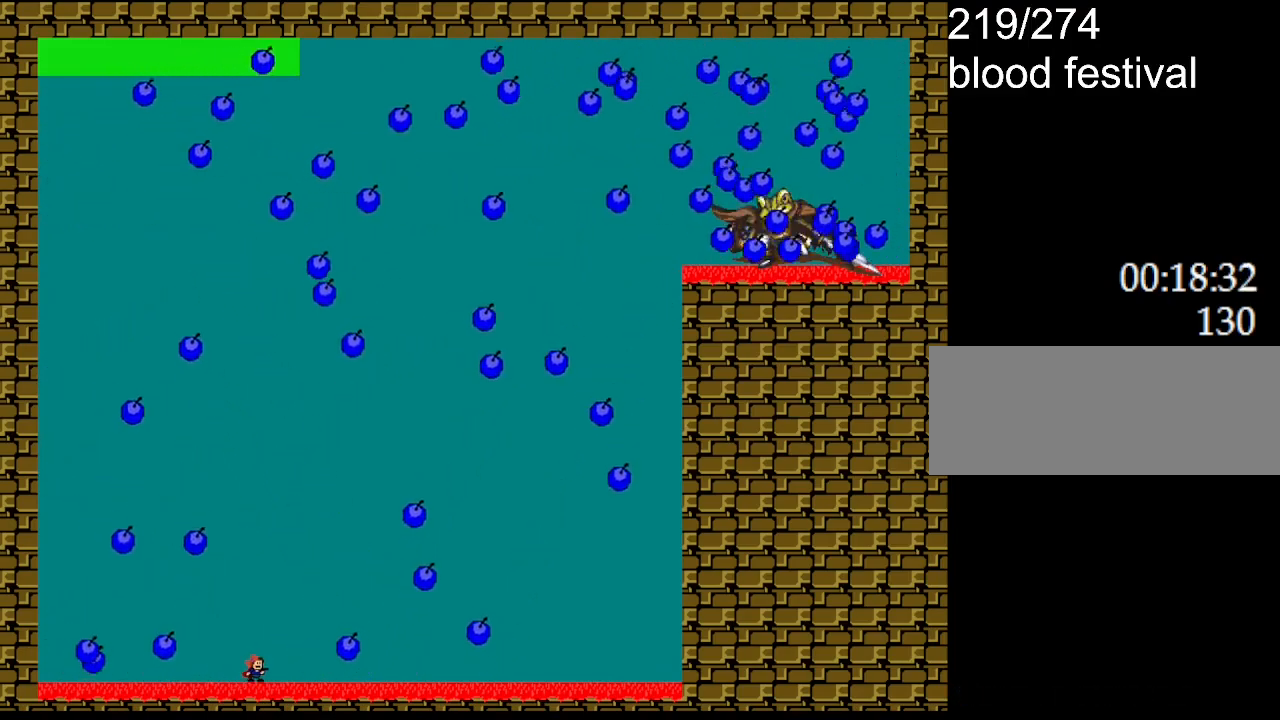
{"keys": ["left"], "events": [[133, "left", "down"], [267, "left", "up"], [350, "left", "down"]]}
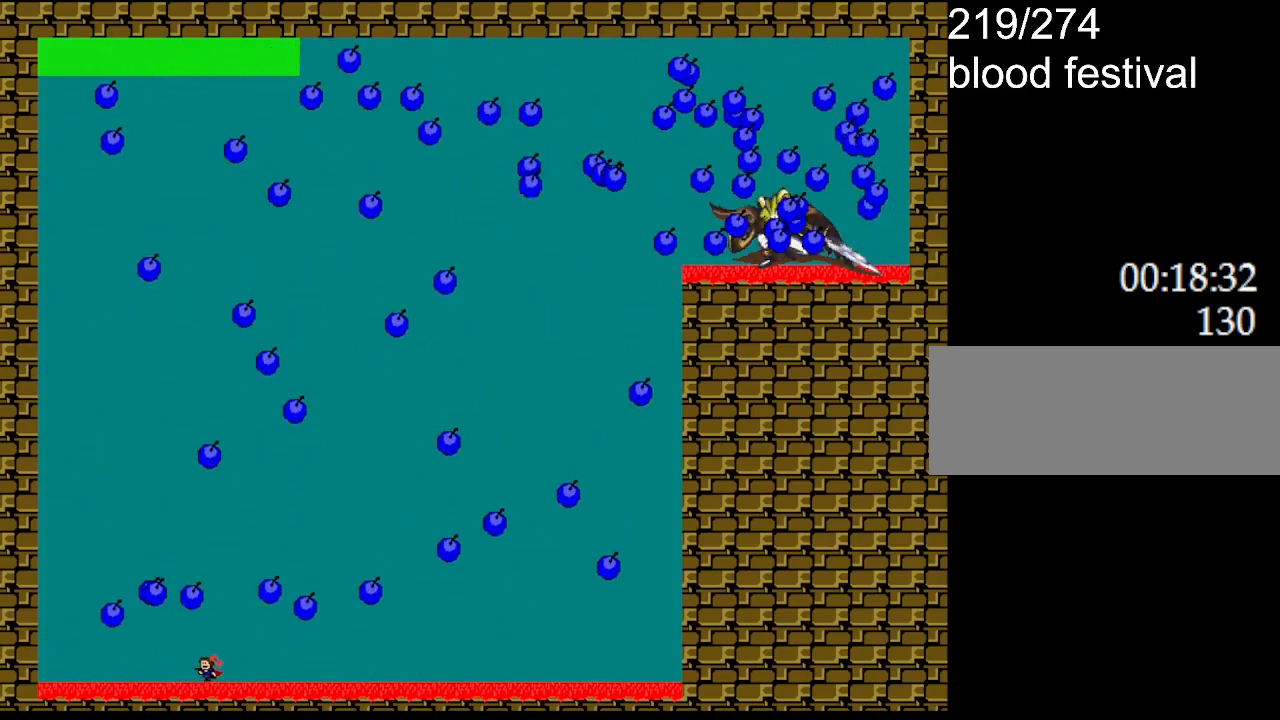
{"keys": [], "events": [[217, "left", "up"]]}
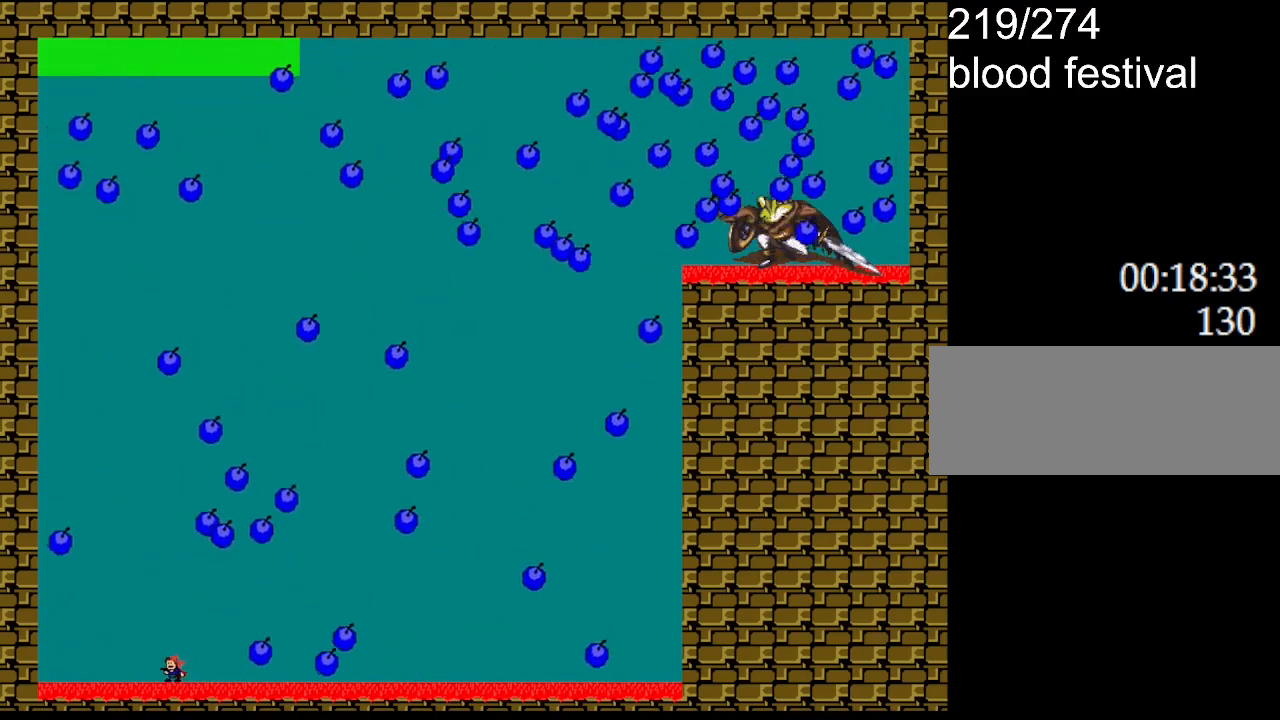
{"keys": [], "events": [[283, "right", "down"], [500, "right", "up"]]}
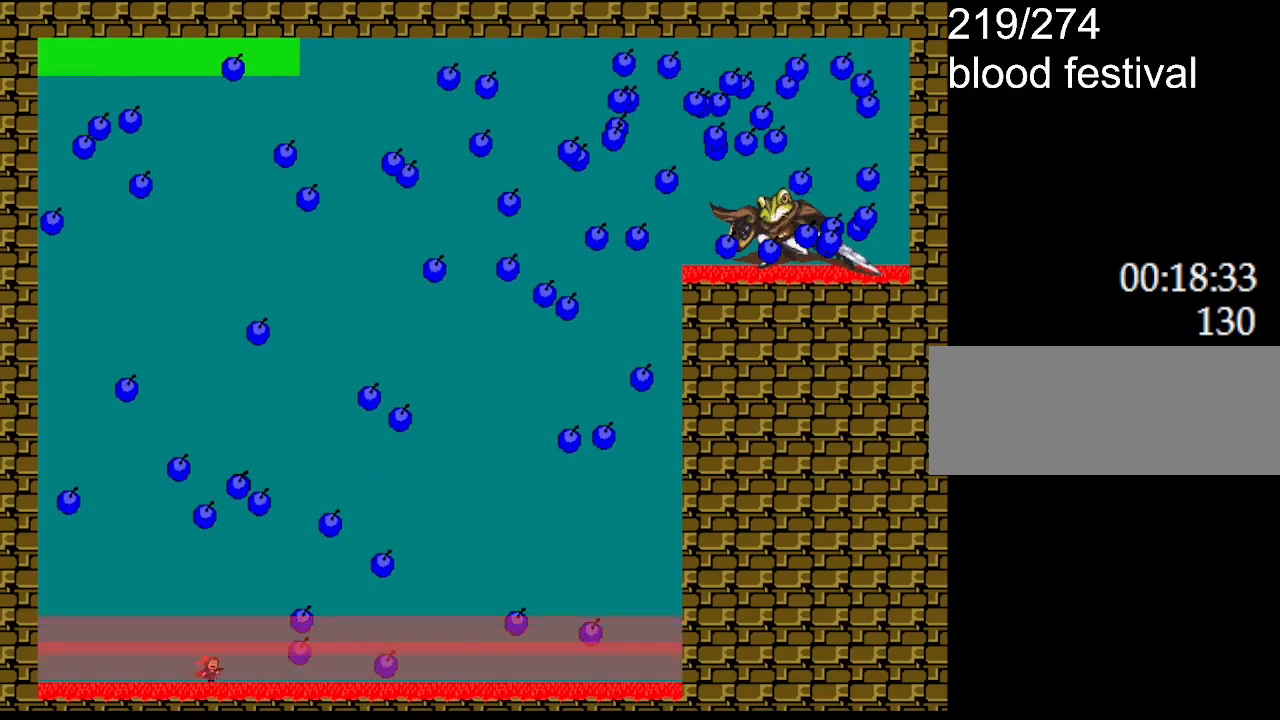
{"keys": ["l_up", "left"], "events": [[350, "left", "down"], [400, "l_up", "down"]]}
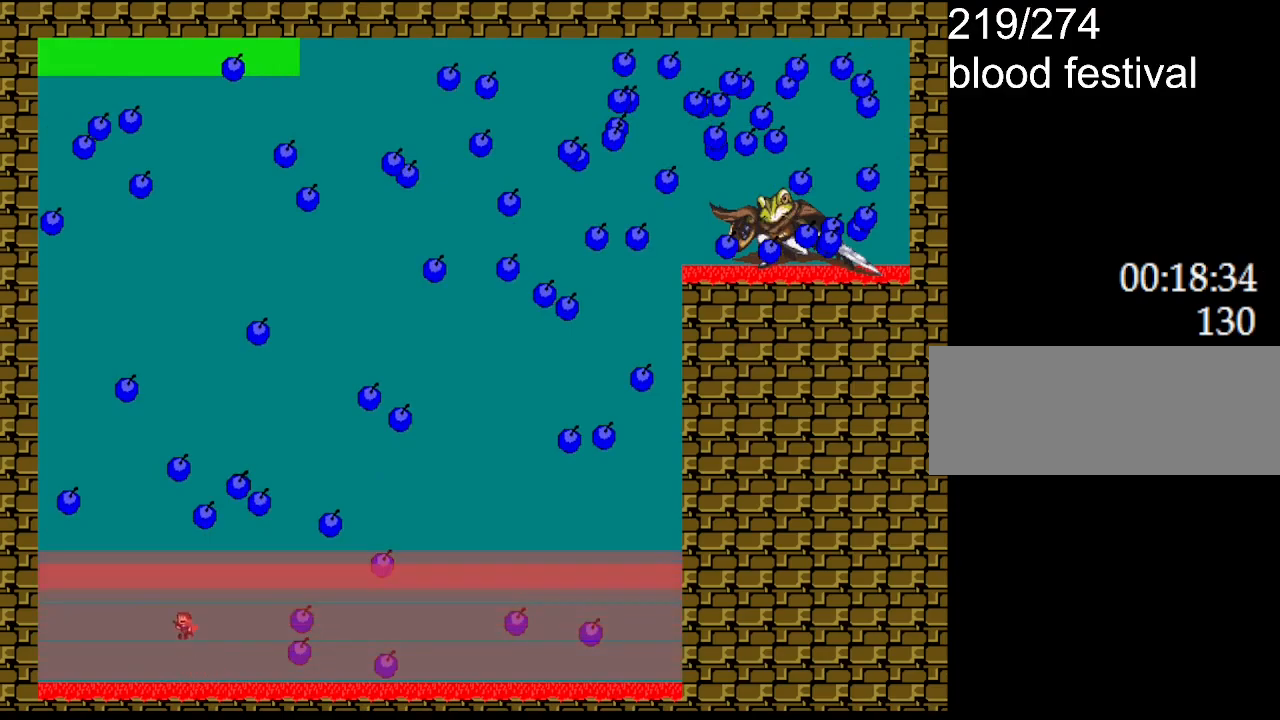
{"keys": [], "events": [[67, "l_up", "up"], [183, "l_up", "down"], [267, "left", "up"], [317, "right", "down"], [367, "l_up", "up"], [383, "right", "up"]]}
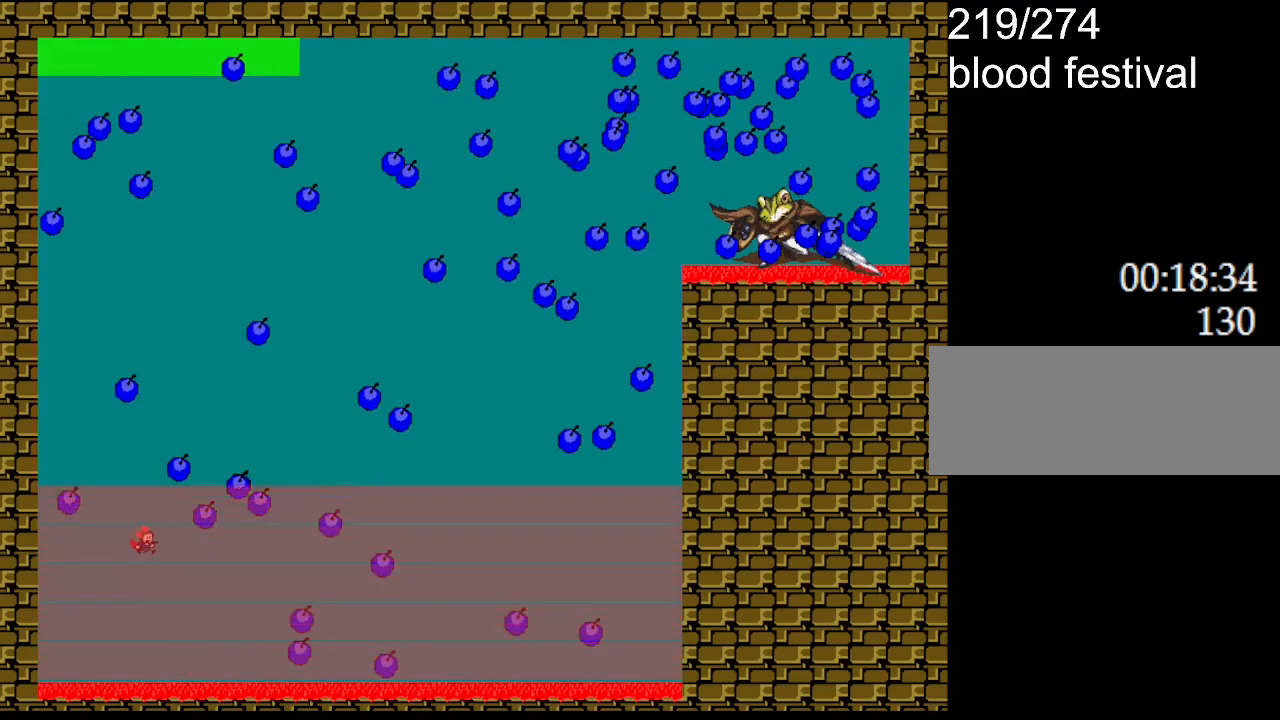
{"keys": [], "events": [[33, "l_up", "down"], [183, "l_up", "up"], [267, "l_up", "down"], [367, "l_up", "up"], [417, "right", "down"], [450, "right", "up"]]}
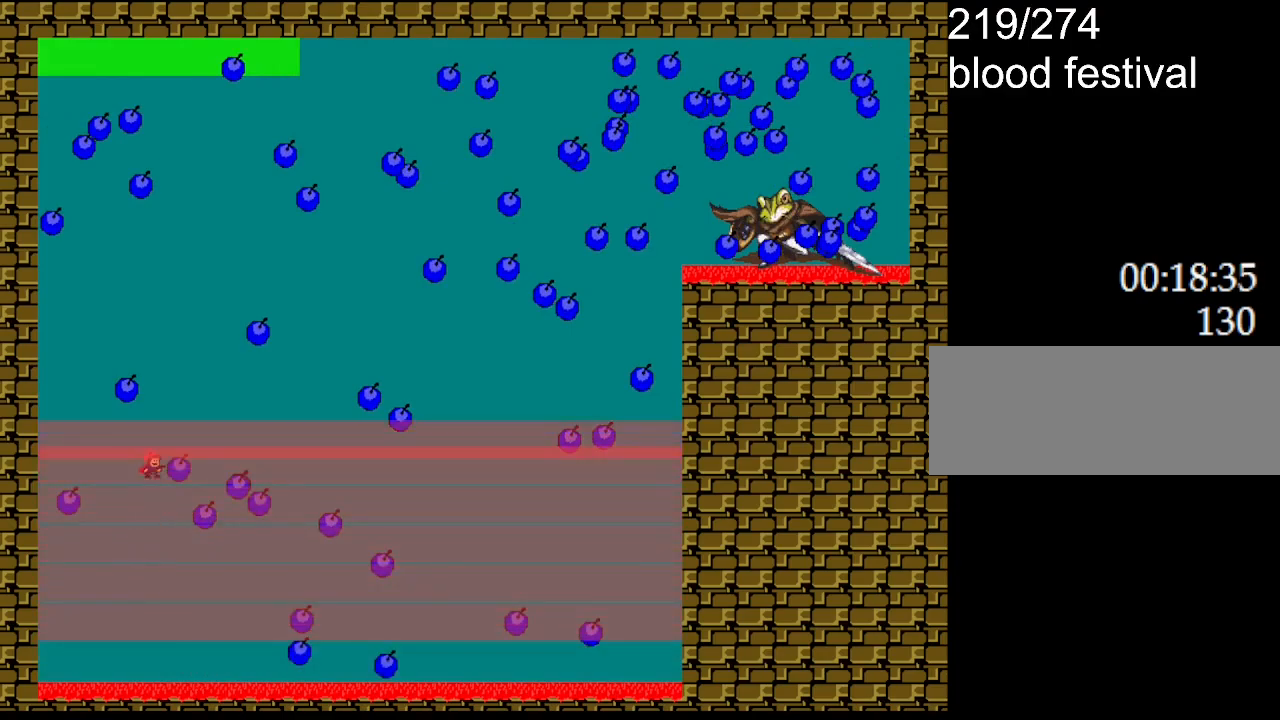
{"keys": [], "events": [[33, "l_up", "down"], [133, "l_up", "up"], [317, "l_up", "down"], [400, "l_up", "up"]]}
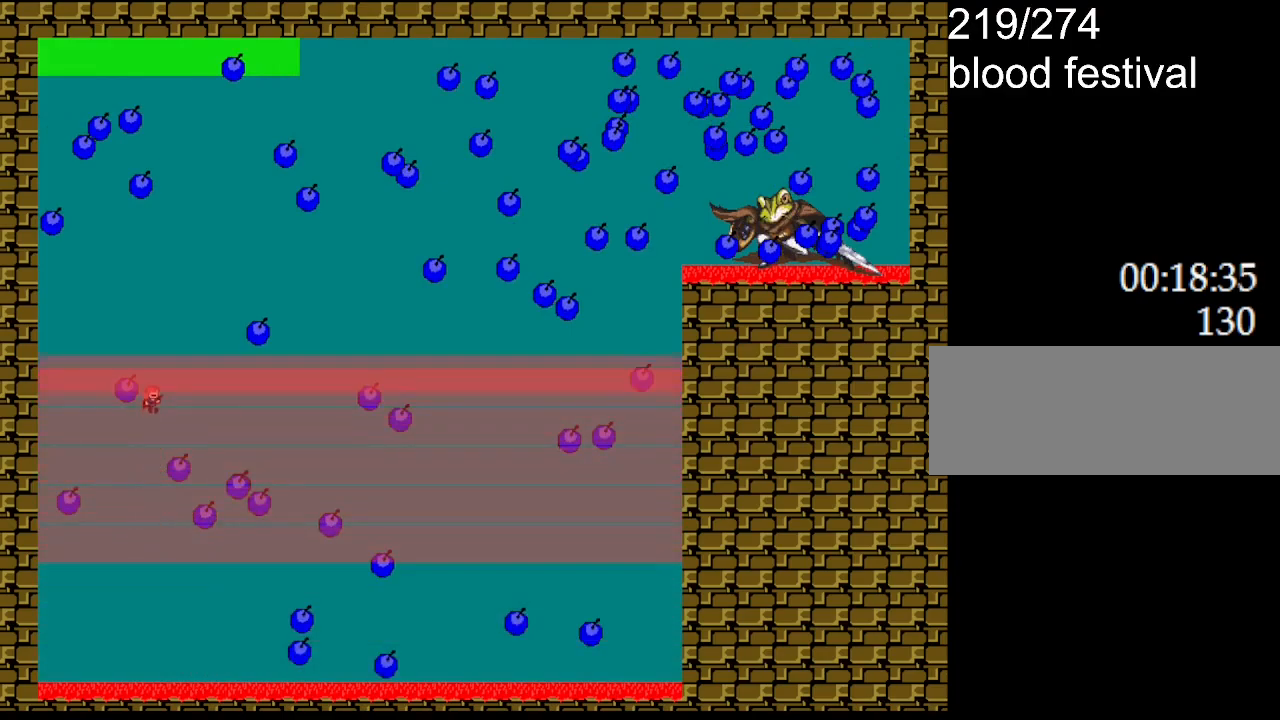
{"keys": ["l_up", "right"], "events": [[67, "l_up", "down"], [217, "l_up", "up"], [350, "l_up", "down"], [400, "right", "down"]]}
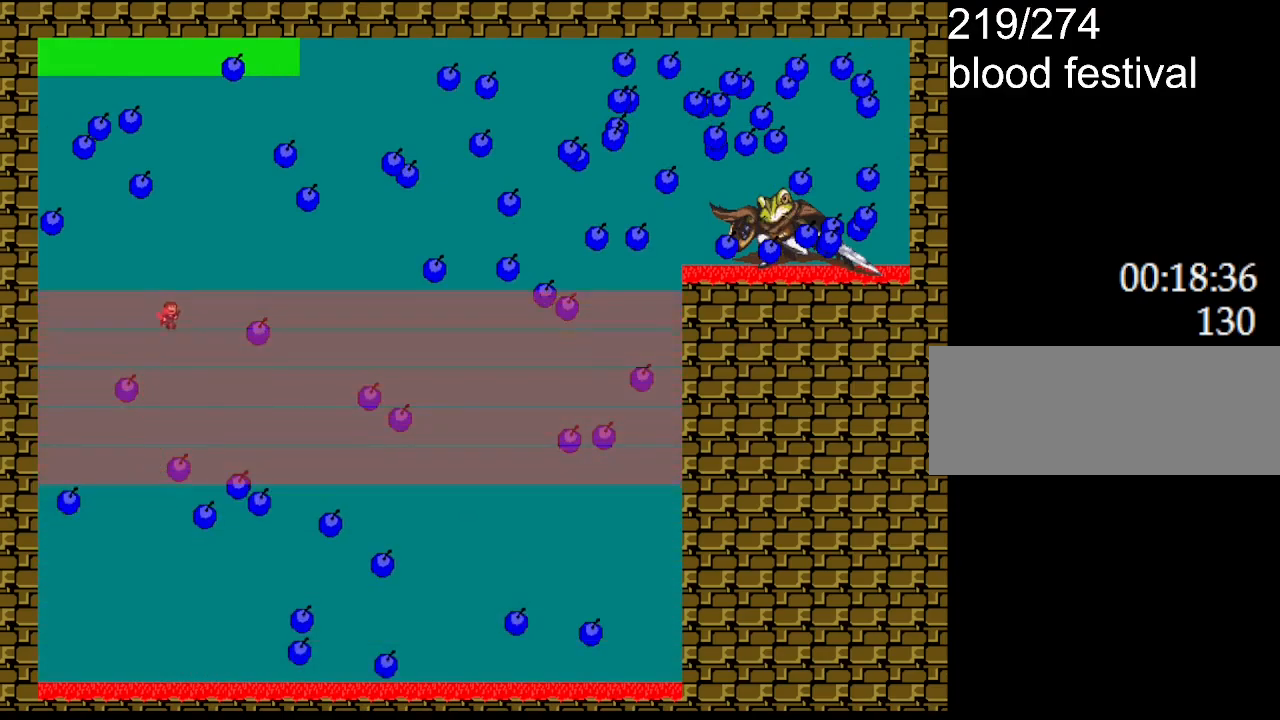
{"keys": ["l_up"], "events": [[33, "l_up", "up"], [50, "right", "up"], [150, "l_up", "down"], [200, "right", "down"], [283, "right", "up"], [317, "l_up", "up"], [383, "l_up", "down"]]}
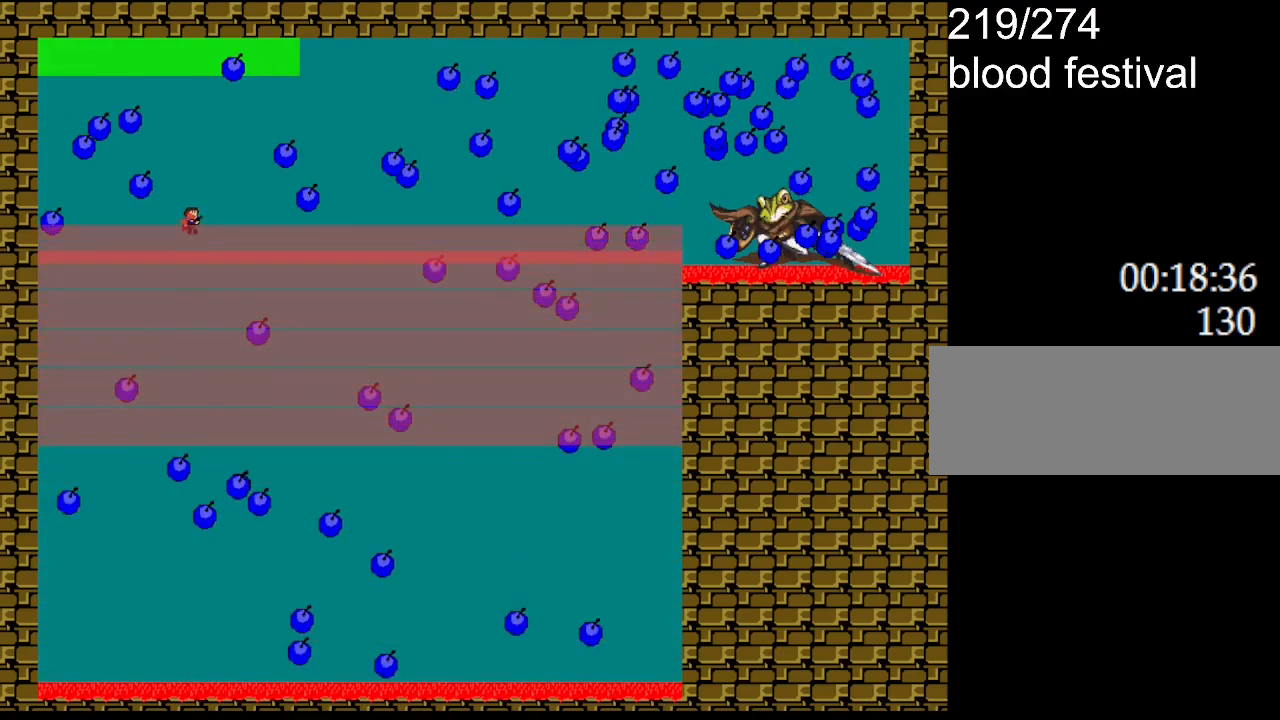
{"keys": ["l_up", "z"], "events": [[17, "l_up", "up"], [67, "z", "down"], [217, "z", "up"], [267, "z", "down"], [383, "l_up", "down"], [417, "z", "up"], [500, "z", "down"]]}
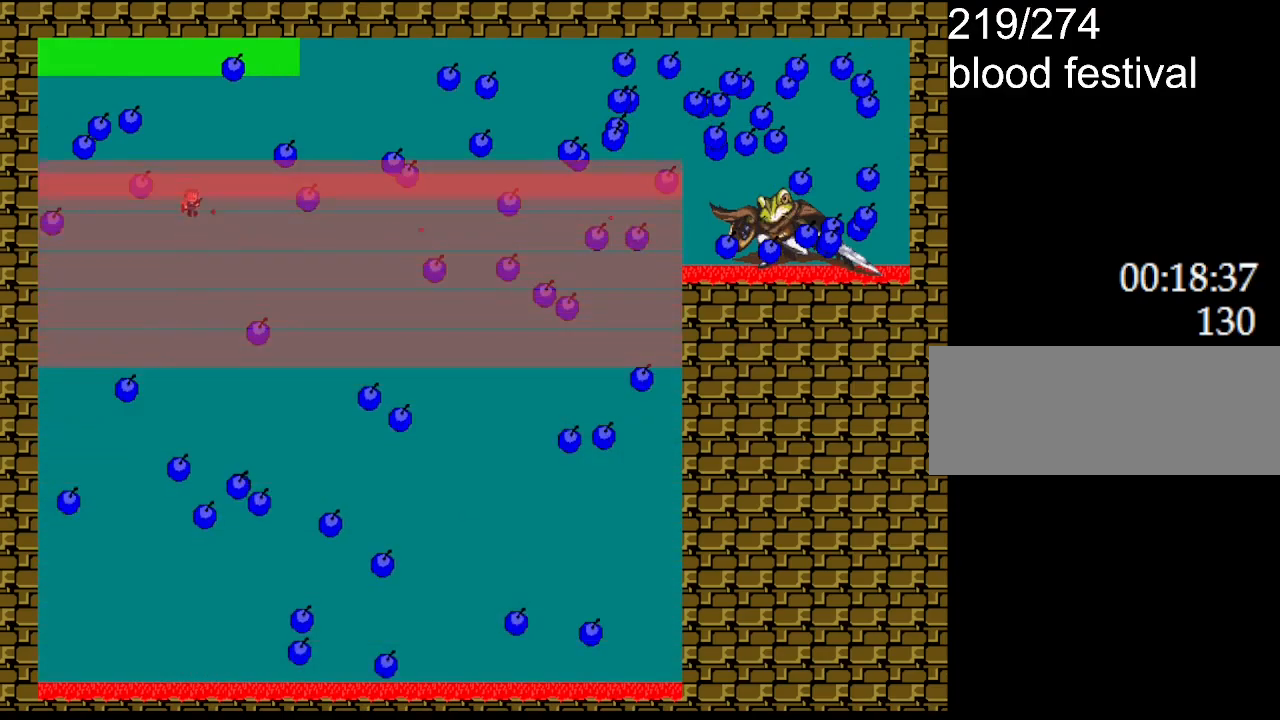
{"keys": [], "events": [[33, "l_up", "up"], [83, "z", "up"], [167, "z", "down"], [283, "z", "up"], [333, "l_up", "down"], [350, "z", "down"], [467, "l_up", "up"], [467, "z", "up"]]}
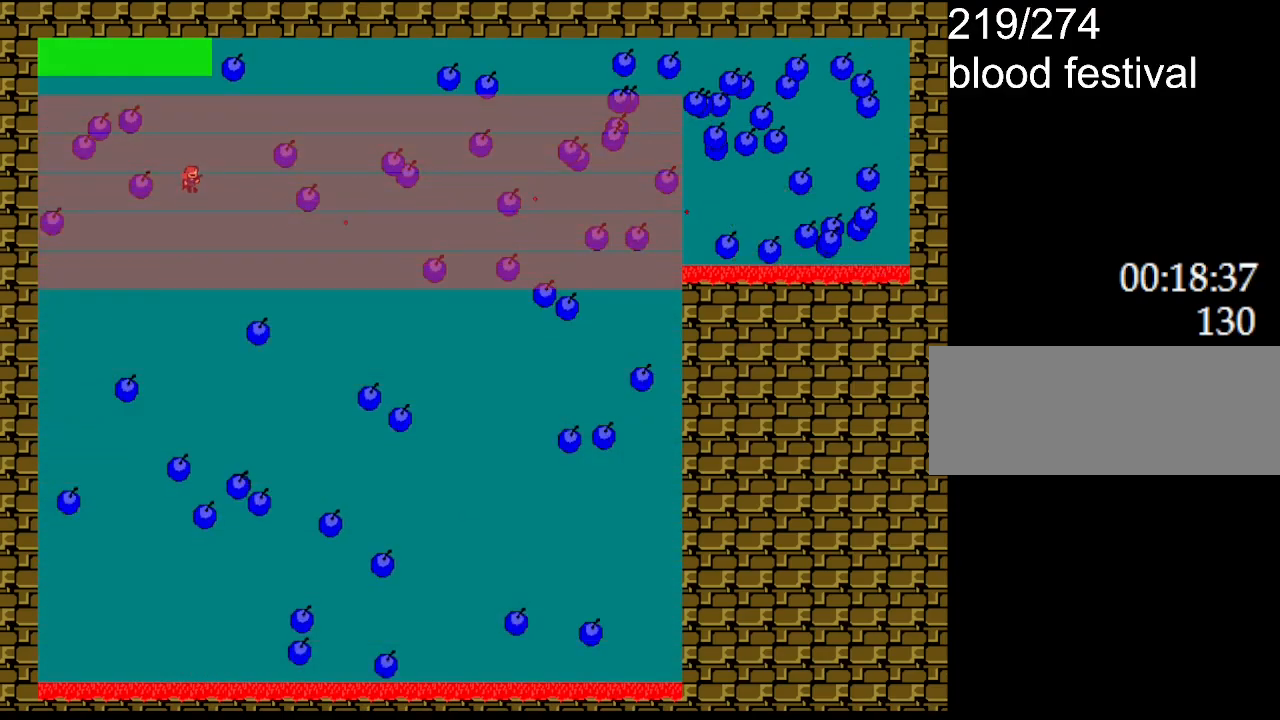
{"keys": ["l_up", "z"], "events": [[50, "z", "down"], [200, "z", "up"], [267, "z", "down"], [400, "z", "up"], [433, "l_up", "down"], [450, "z", "down"]]}